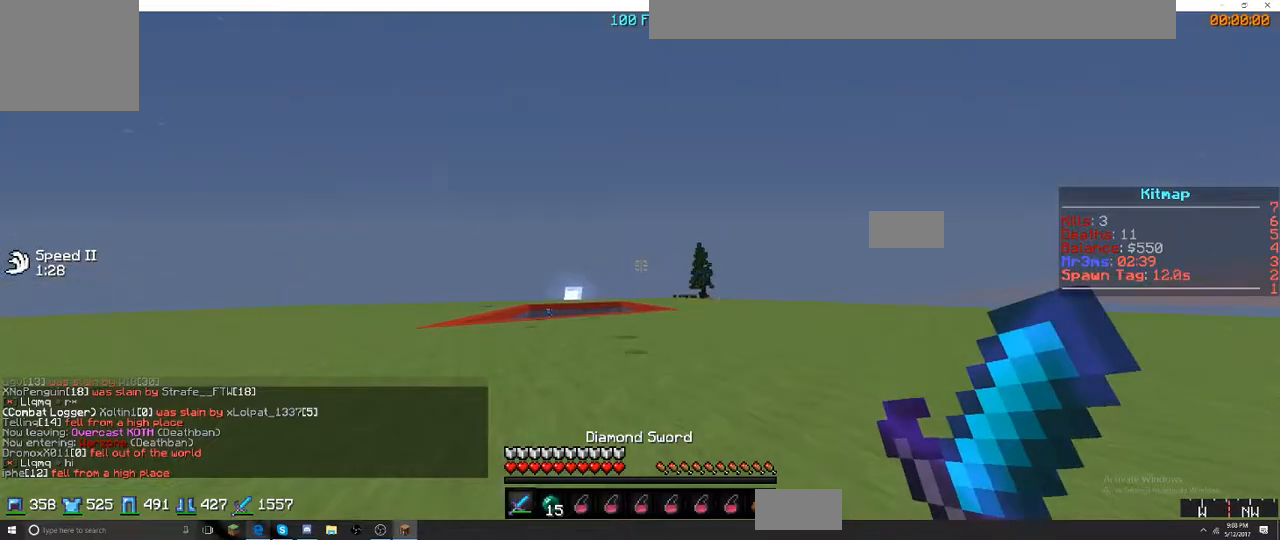
Gameplay with keyboard; each line is a JSON object with the keys held at the frame after it. "events" lists presses ("down") and releases ("up") of "a", "d", "s" and "w" between this image and that frame as [ms after this image, input, new state], when the widget could be followed in between. No other keys are recorded. Mouse input is not recorded.
{"keys": ["w"], "events": []}
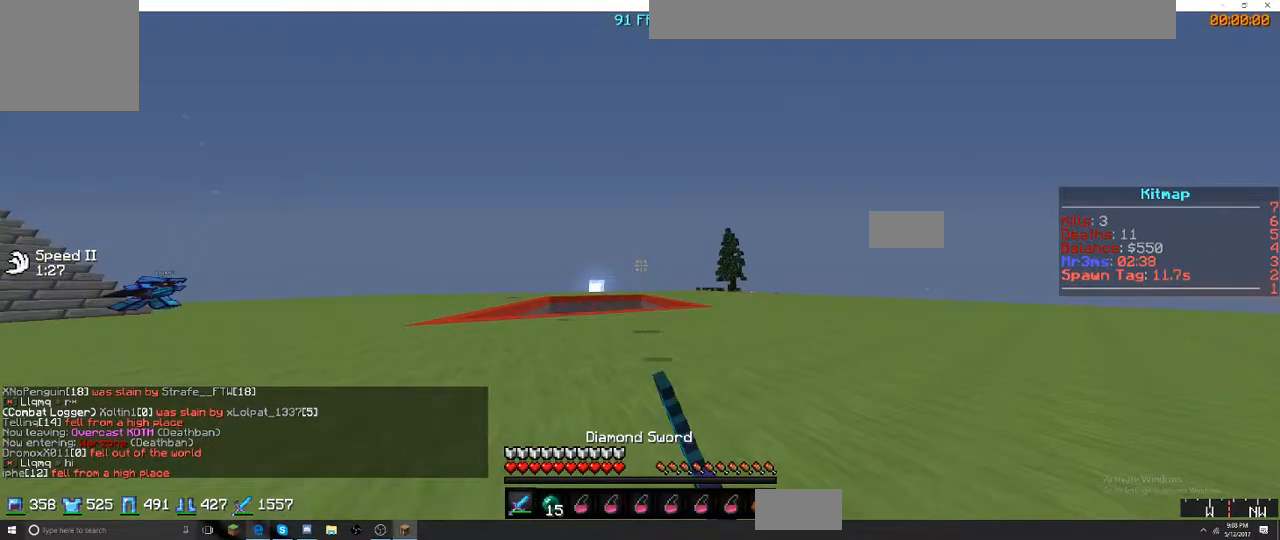
{"keys": ["w"], "events": []}
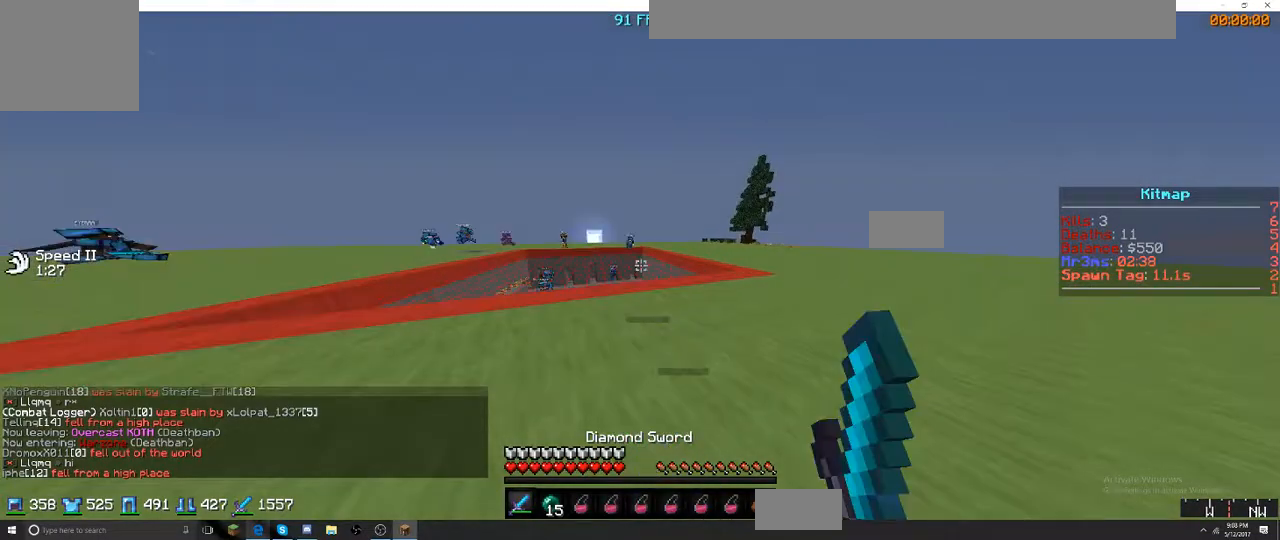
{"keys": ["a", "w"], "events": [[184, "a", "down"]]}
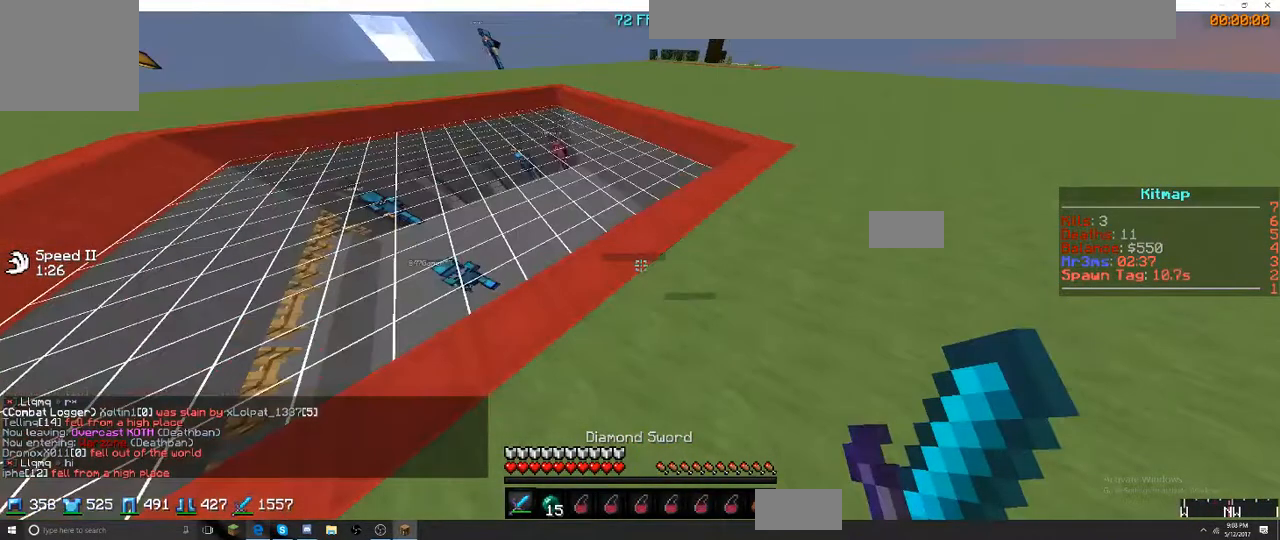
{"keys": ["a", "w"], "events": []}
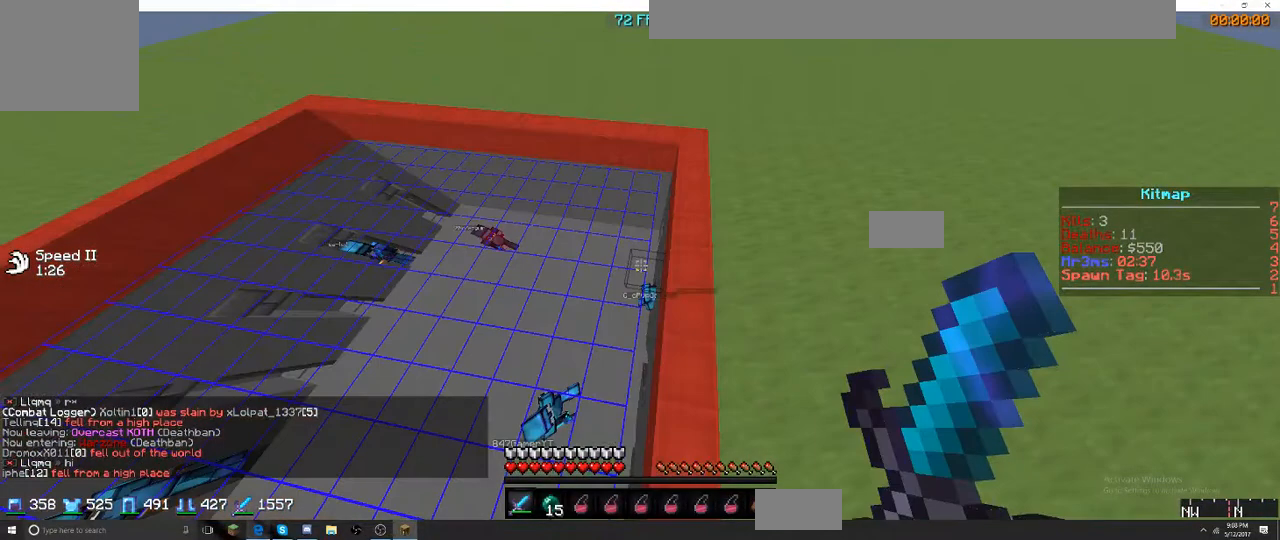
{"keys": ["a", "w"], "events": [[17, "a", "up"], [17, "d", "down"], [167, "a", "down"], [167, "d", "up"]]}
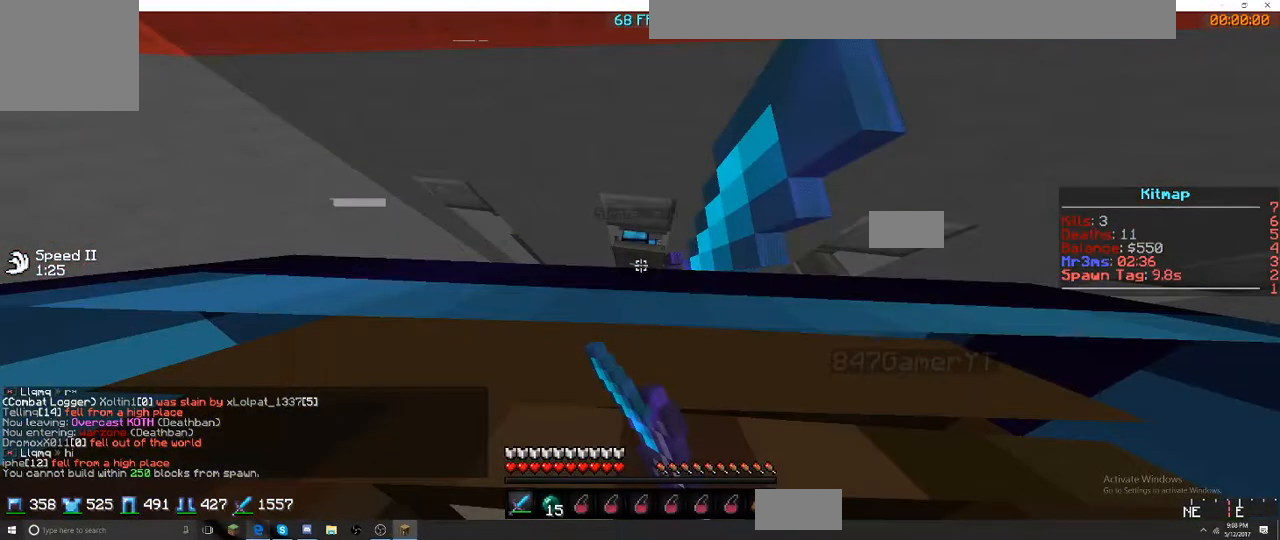
{"keys": ["a", "w"], "events": [[100, "a", "up"], [100, "d", "down"], [300, "a", "down"], [300, "d", "up"]]}
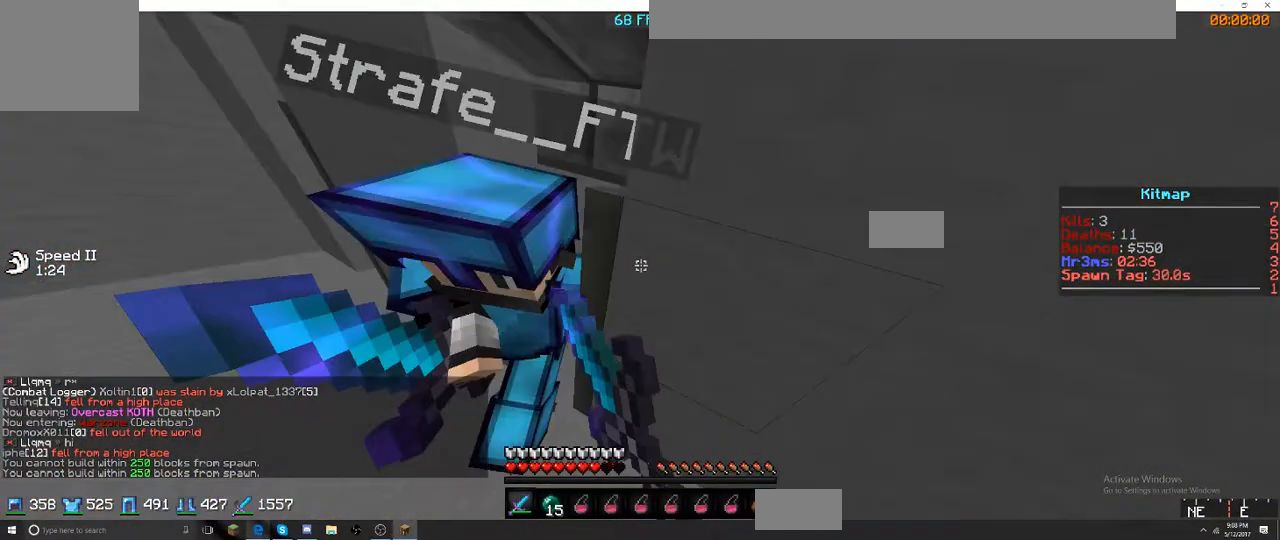
{"keys": ["w"], "events": [[334, "a", "up"]]}
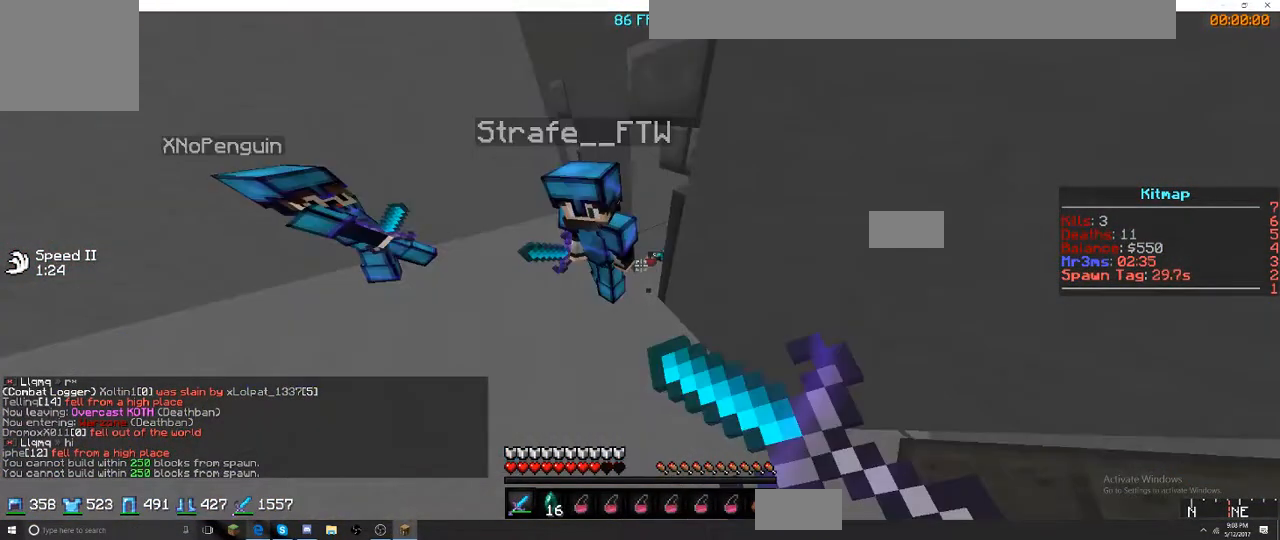
{"keys": ["w"], "events": []}
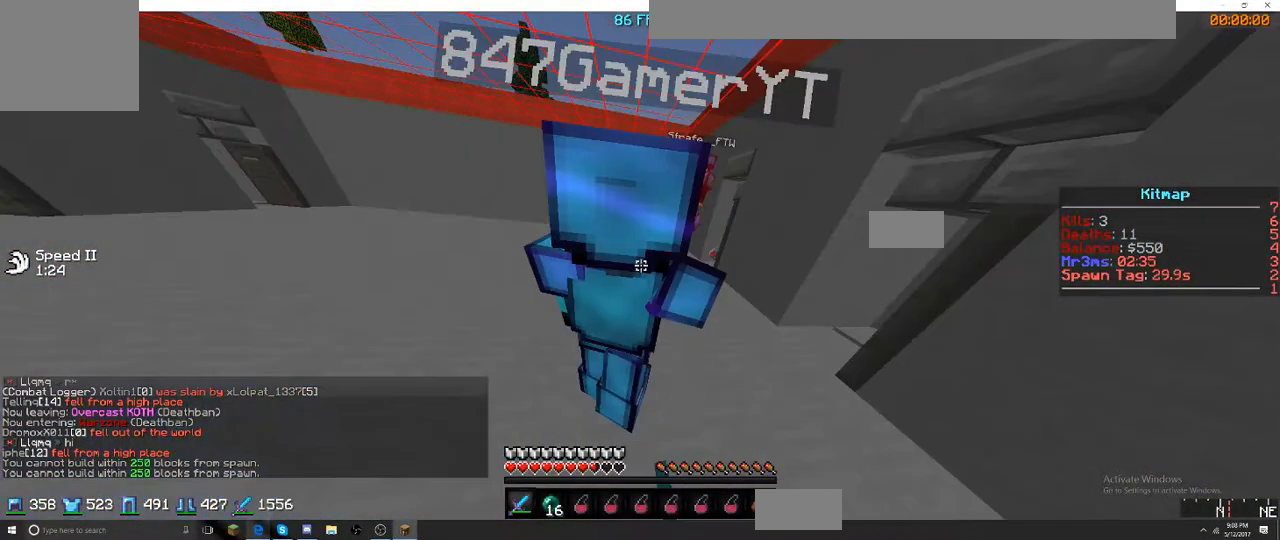
{"keys": ["w"], "events": [[250, "a", "down"], [467, "a", "up"]]}
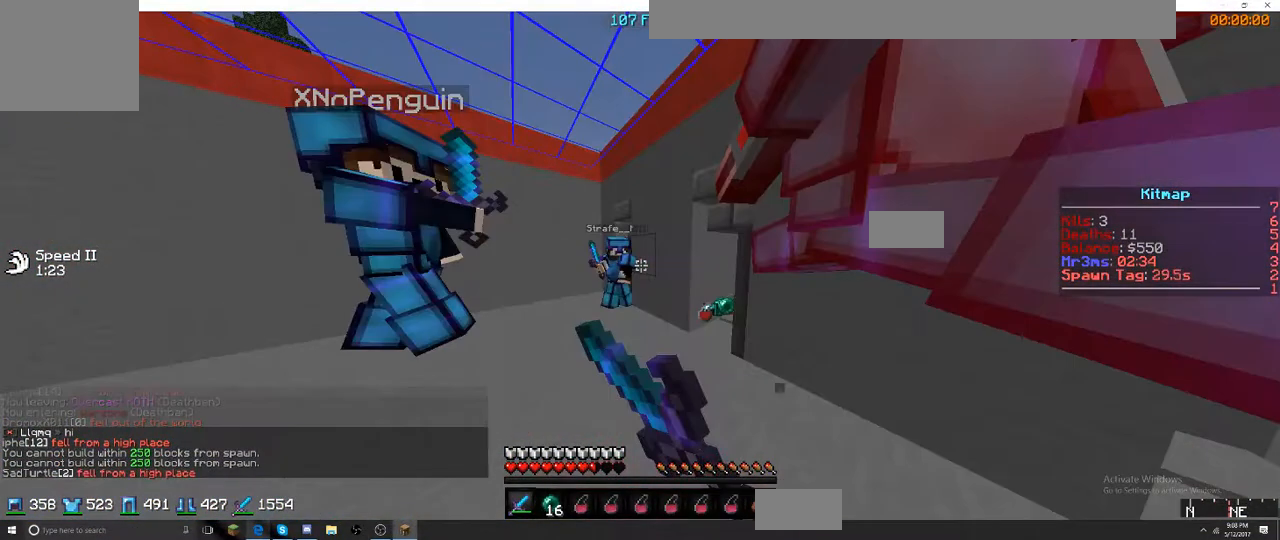
{"keys": ["a", "w"], "events": [[367, "a", "down"]]}
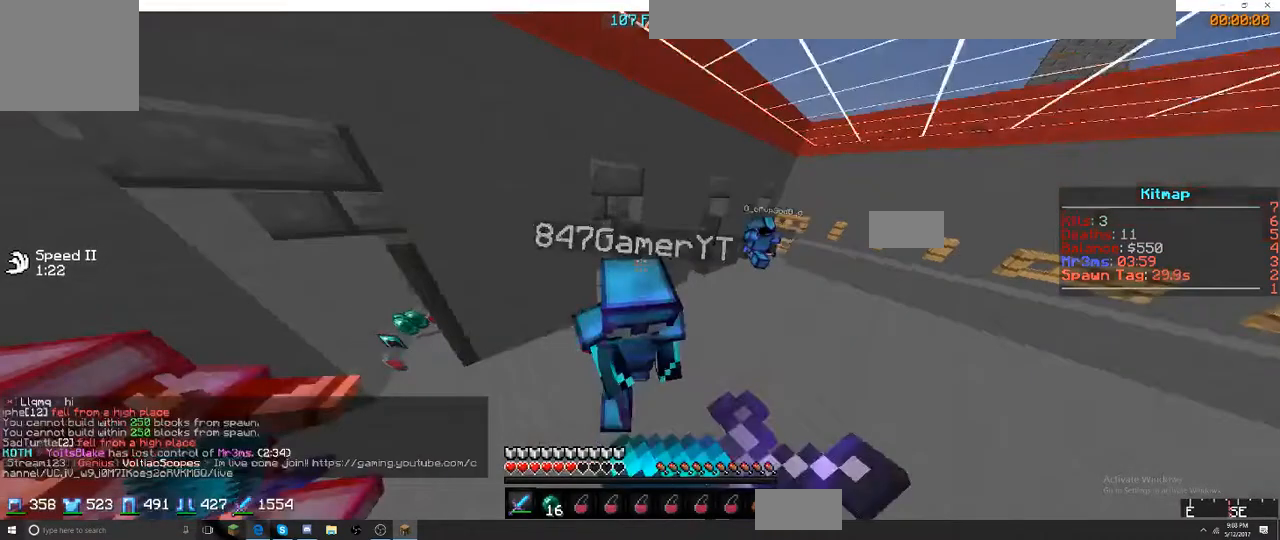
{"keys": ["d", "w"], "events": [[284, "a", "up"], [284, "d", "down"]]}
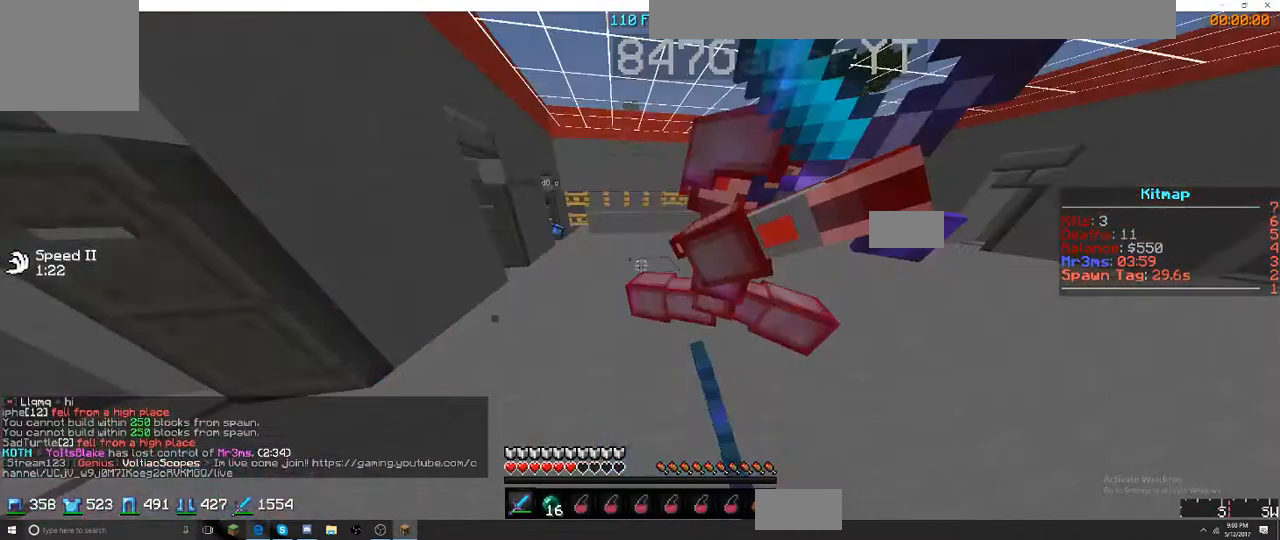
{"keys": ["w"], "events": [[134, "d", "up"]]}
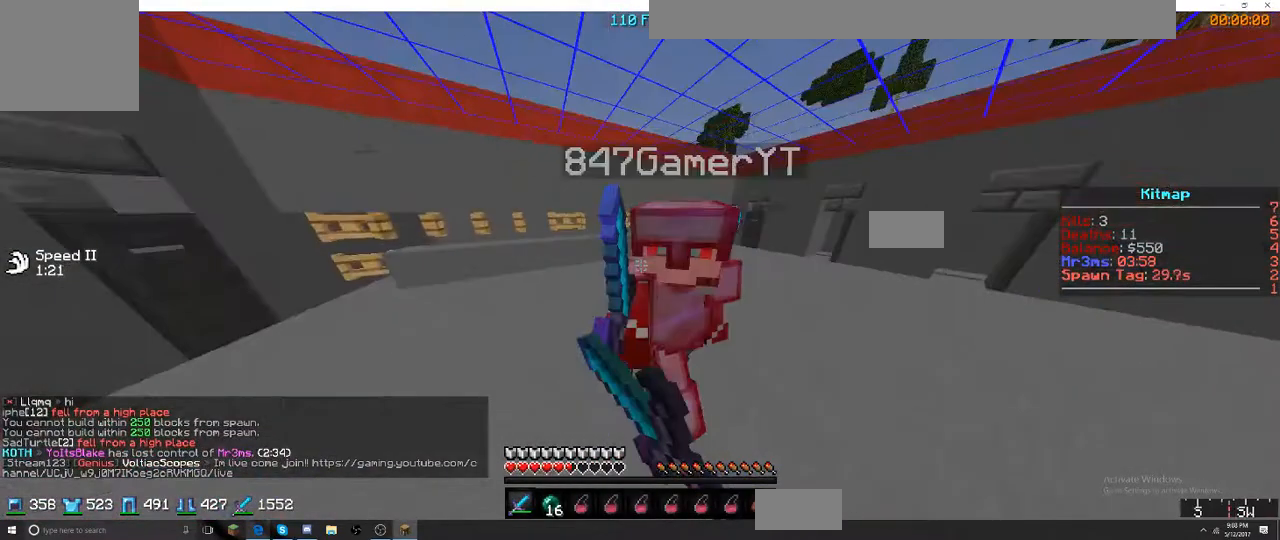
{"keys": ["w"], "events": [[200, "d", "down"], [467, "d", "up"]]}
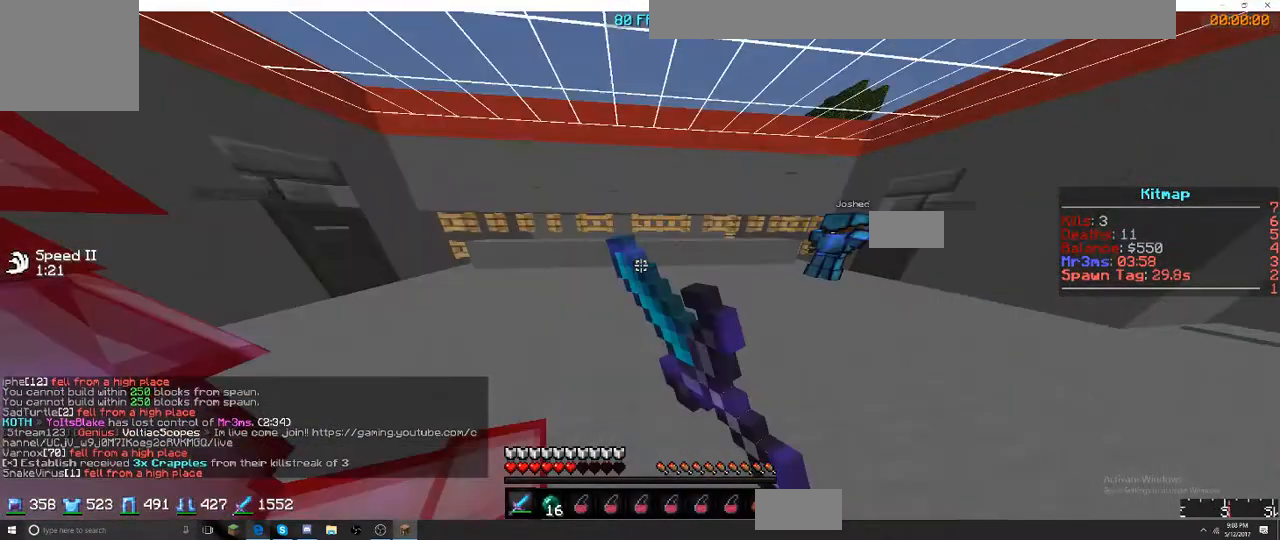
{"keys": ["d", "w"], "events": [[267, "d", "down"]]}
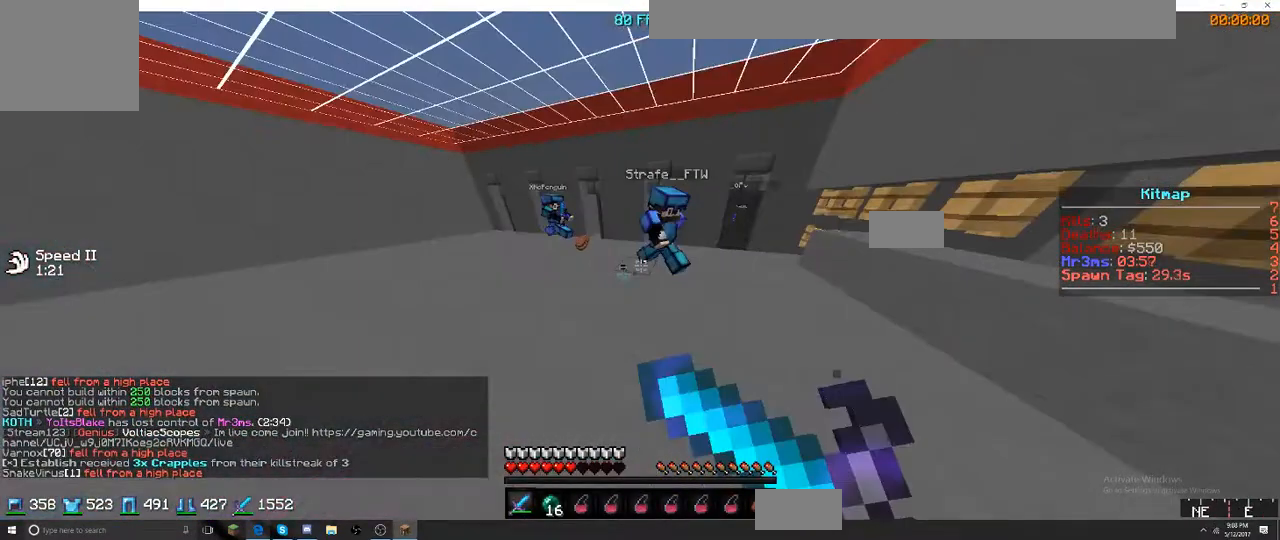
{"keys": ["a", "w"], "events": [[317, "a", "down"], [317, "d", "up"]]}
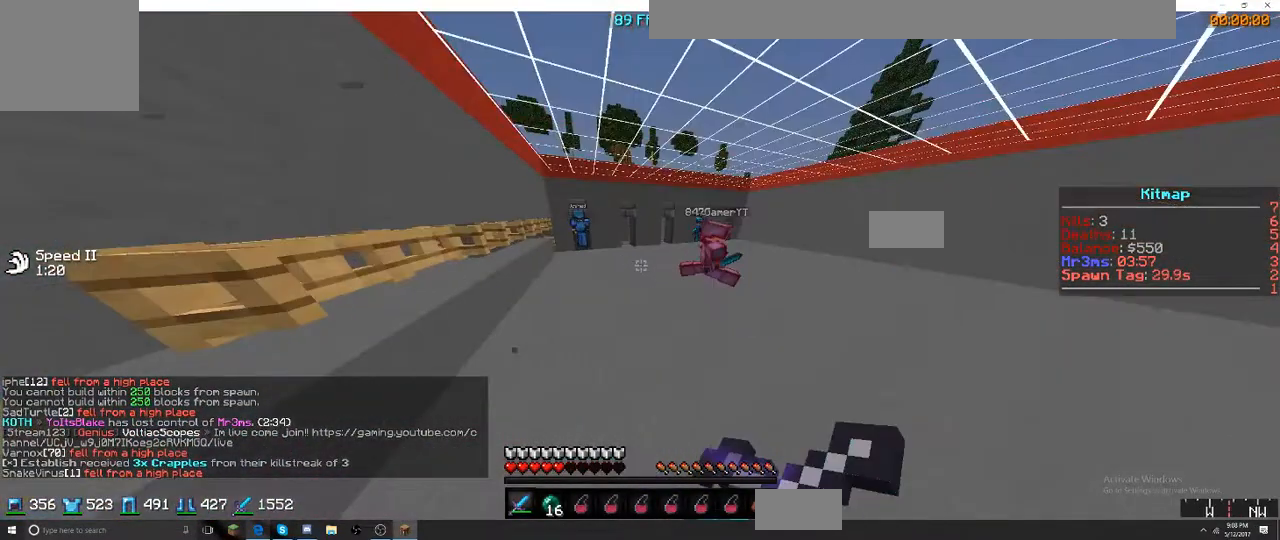
{"keys": ["w"], "events": [[167, "a", "up"]]}